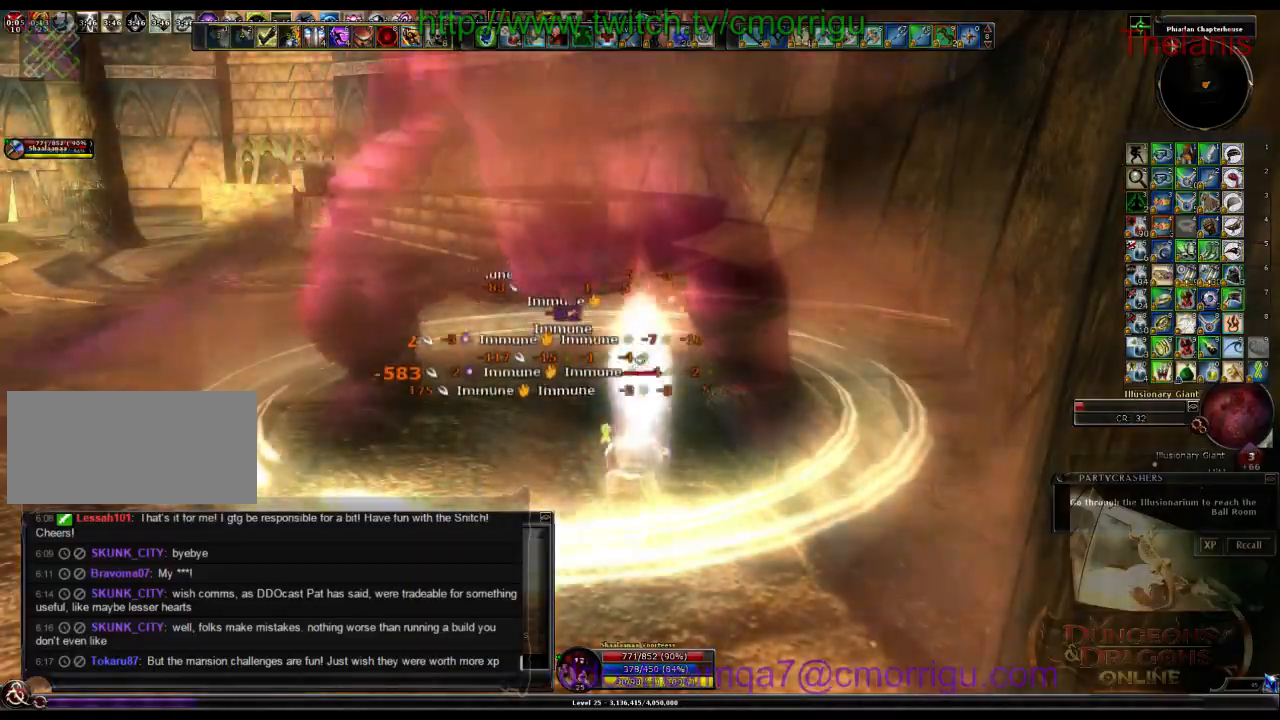
Gameplay with keyboard; each line is a JSON object with the keys held at the frame after it. "events" lists presses ("down") and releases ("up") of ".", "/", "0", "1", "2", "3", "4", "5", "6", "7", "8", "9", "a", "b", "backslash", "backspace", "c", "caps_lock", "comma", "ctrl_l", "ctrl_r", "d", "e", "equals", "escape", "f", "f1", "f10", "f11", "f12", "f2", "f3", "f4", "f5", "f6", "f7", "f8", "f9", "g", "h", "i", "j", "k", "l", "lbracket", "m", "minus", "n", "o", "p", "q", "quote", "r", "rbracket", "return", "s", "semicolon", "shift_l", "shift_r", "space", "t", "tab", "tilde", "u", "v", "w", "x", "y" and "z" between this image and that frame as [ms after this image, input, new state], when the widget could be followed in between. No other keys are recorded. Mouse input is not recorded.
{"keys": [], "events": []}
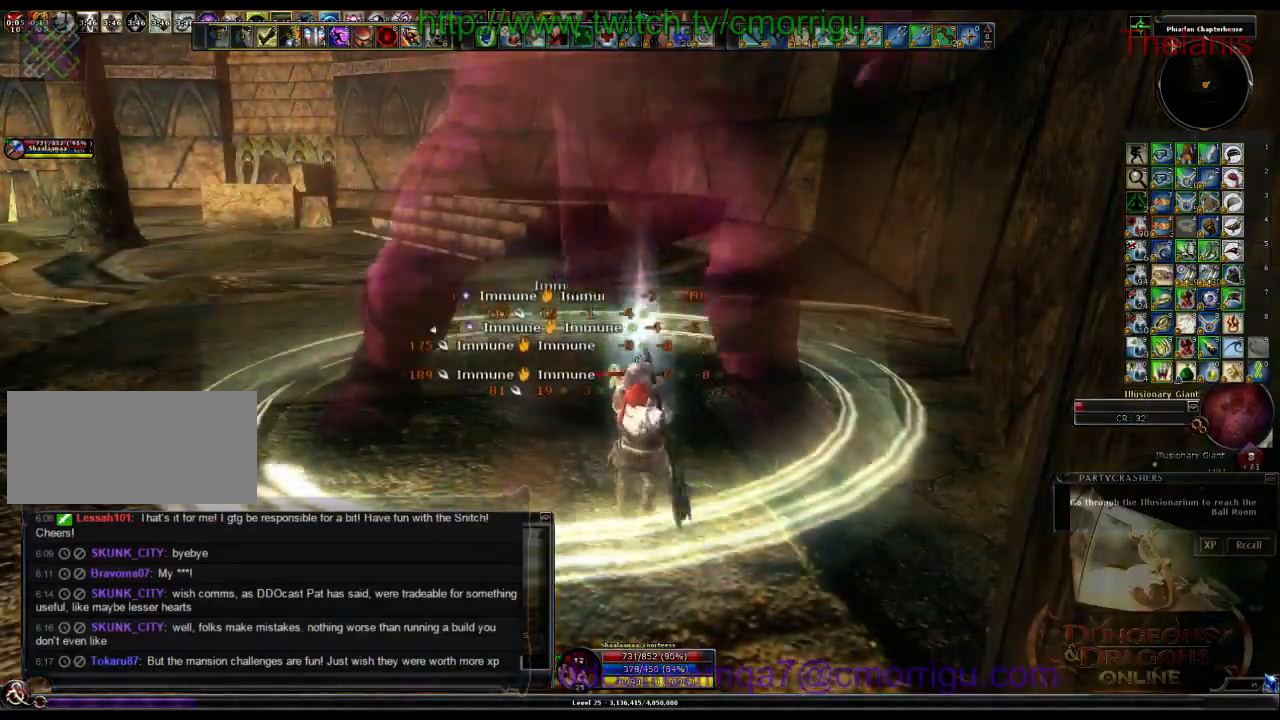
{"keys": [], "events": []}
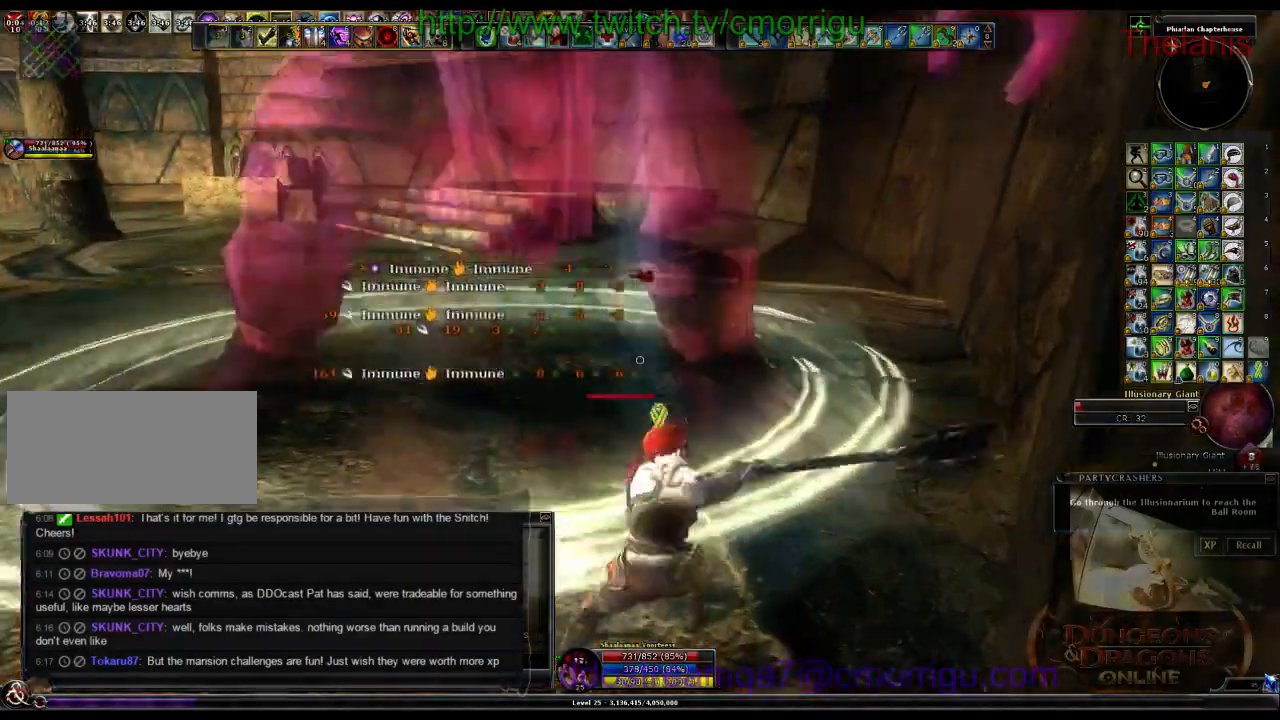
{"keys": ["a", "w"], "events": [[466, "a", "down"], [500, "w", "down"]]}
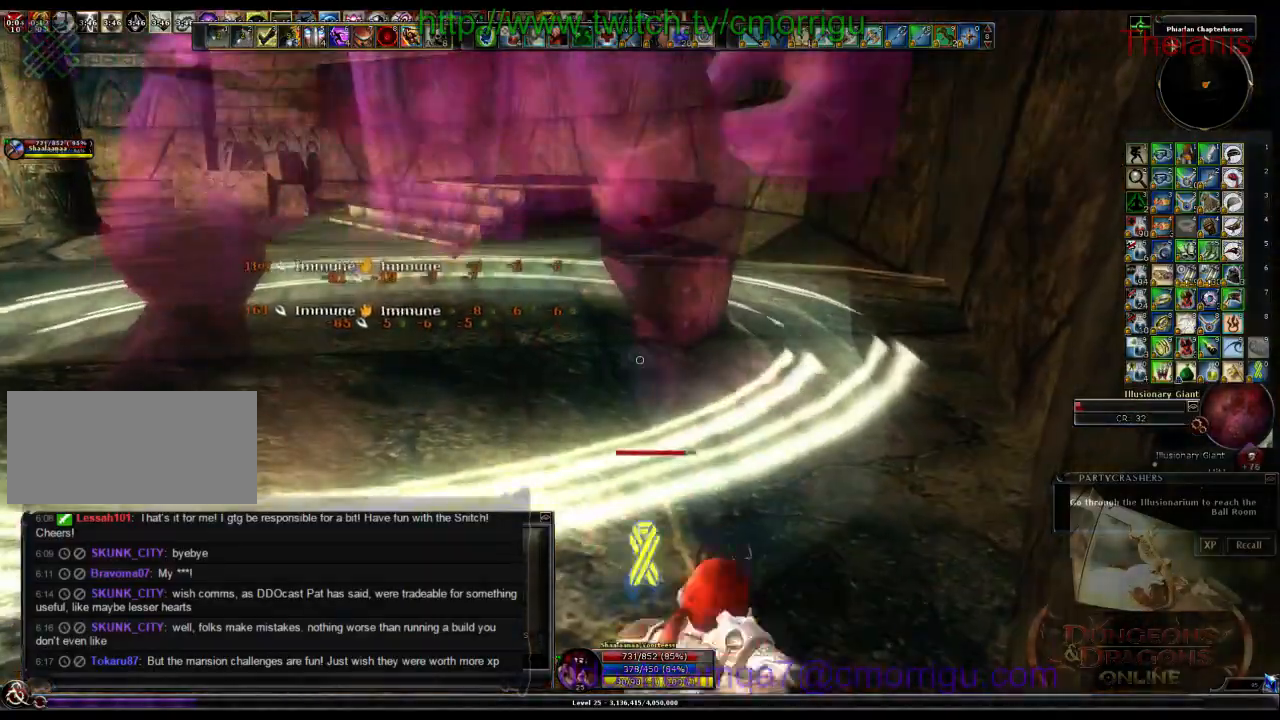
{"keys": ["a", "w"], "events": []}
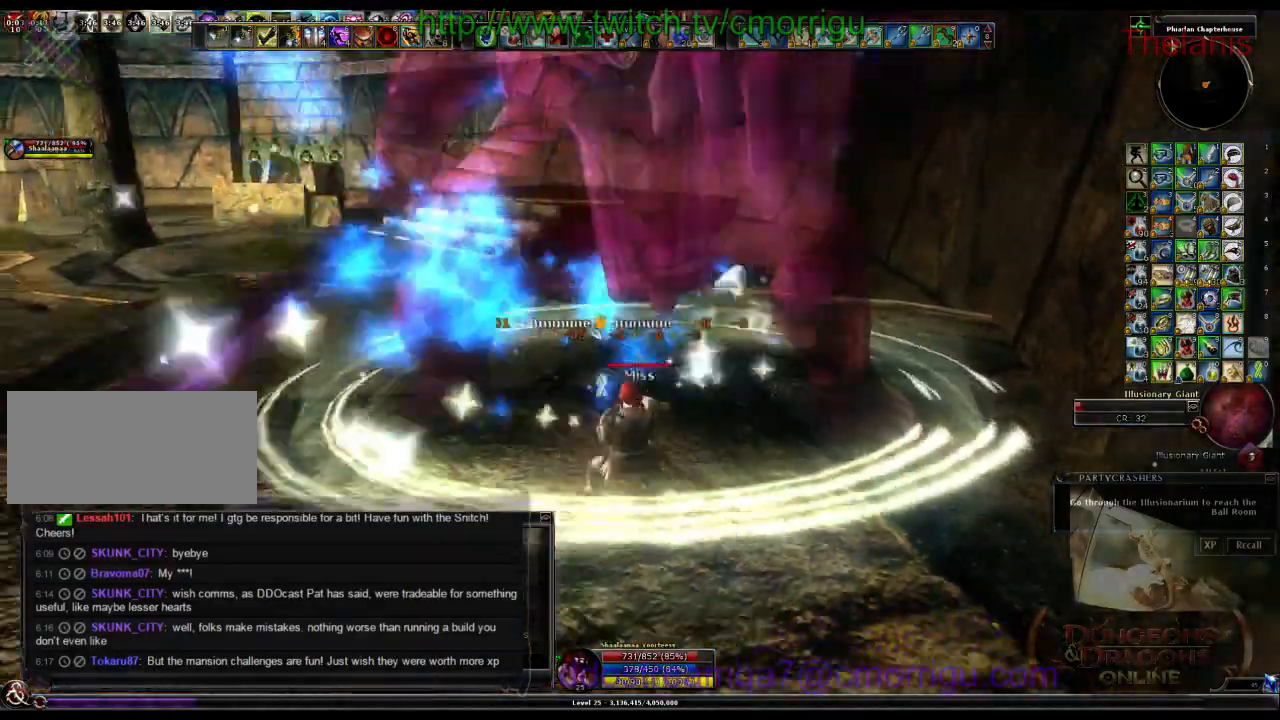
{"keys": [], "events": [[100, "1", "down"], [166, "a", "up"], [300, "1", "up"], [333, "w", "up"]]}
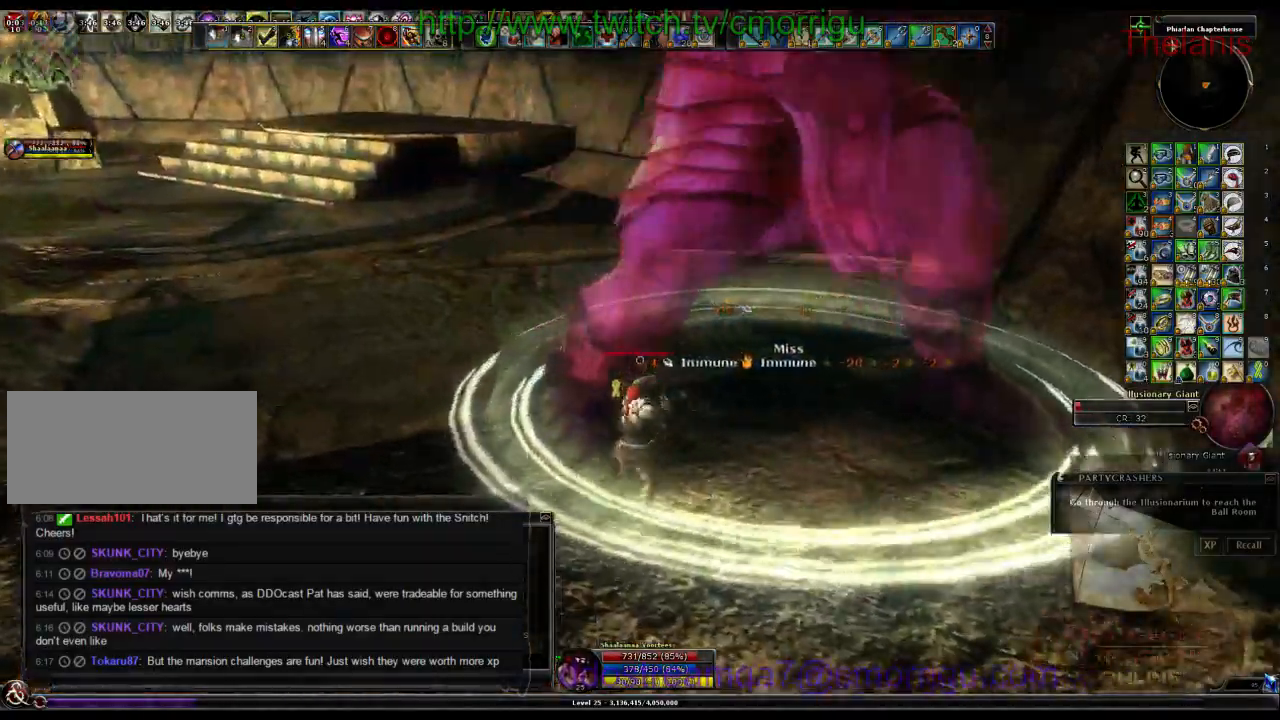
{"keys": [], "events": [[200, "2", "down"], [333, "2", "up"]]}
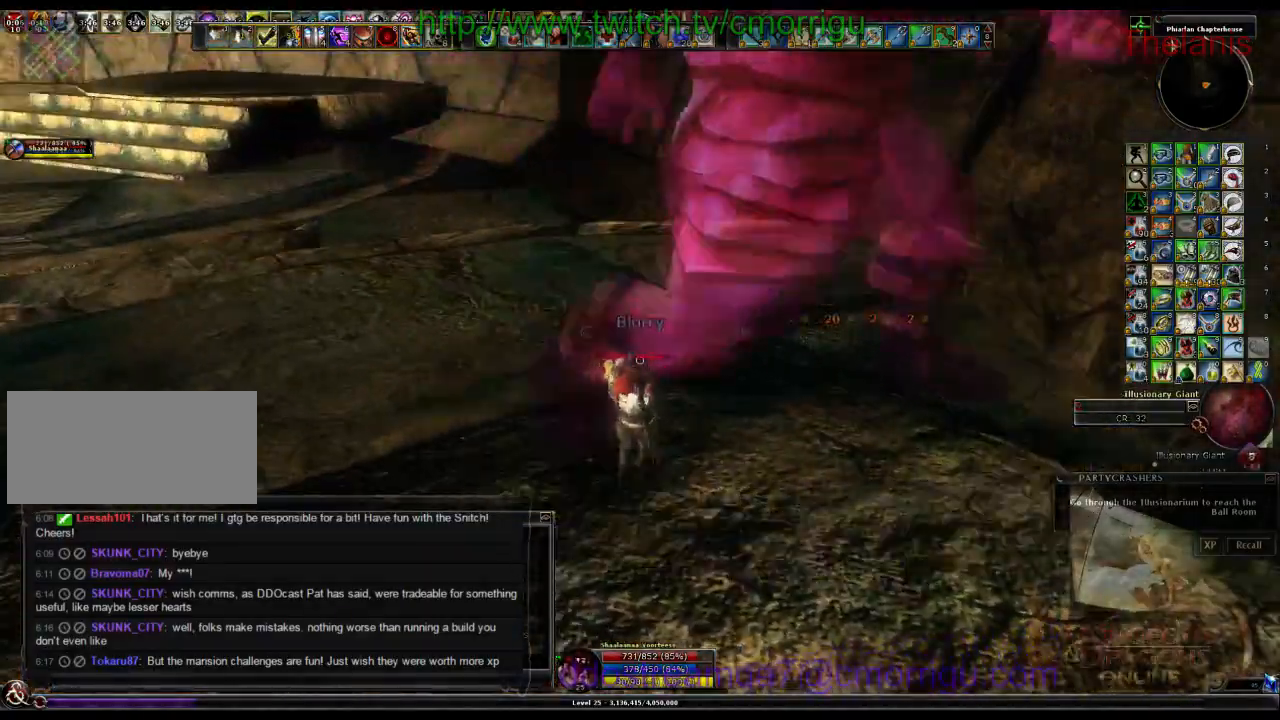
{"keys": ["w"], "events": [[500, "w", "down"]]}
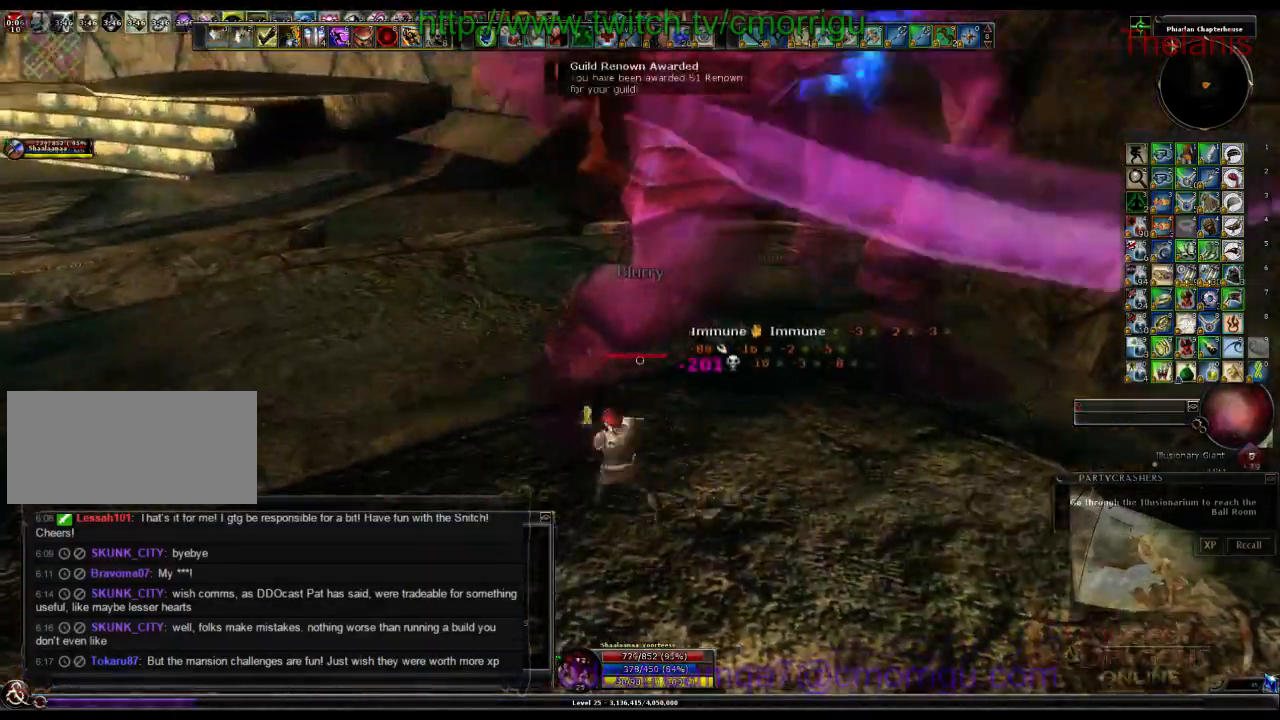
{"keys": ["d", "w"], "events": [[66, "d", "down"]]}
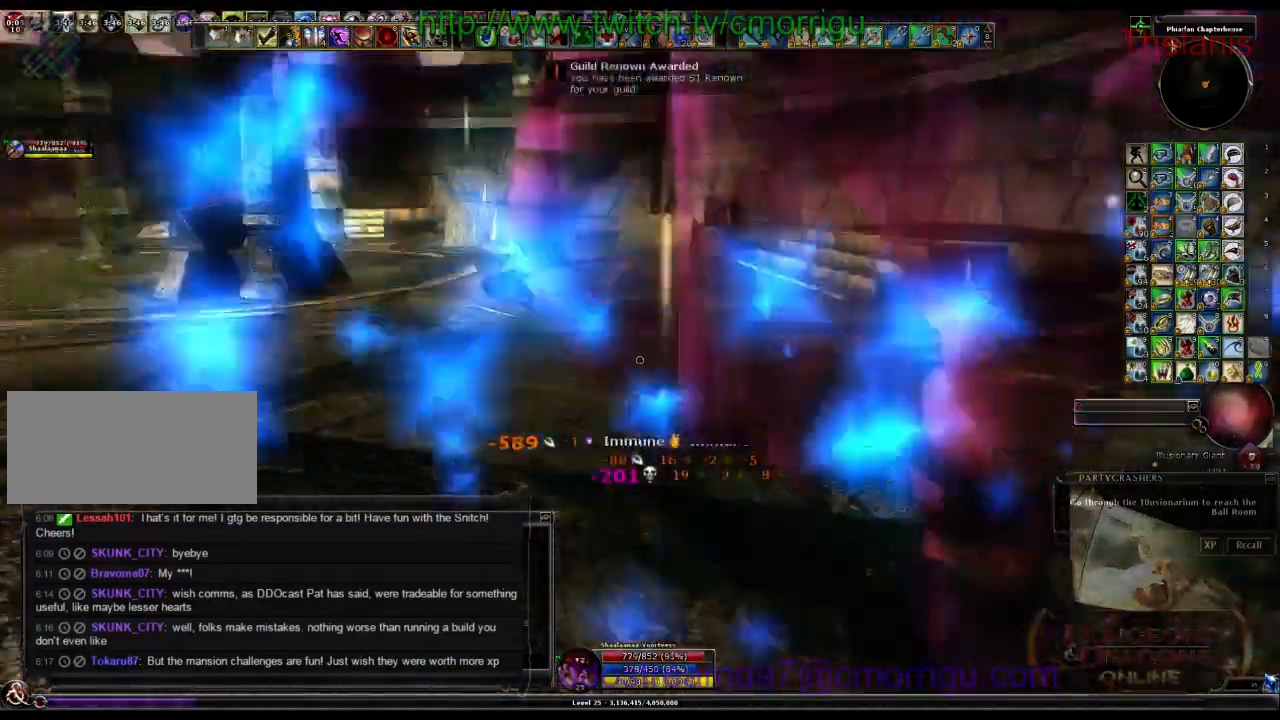
{"keys": ["w"], "events": [[33, "d", "up"]]}
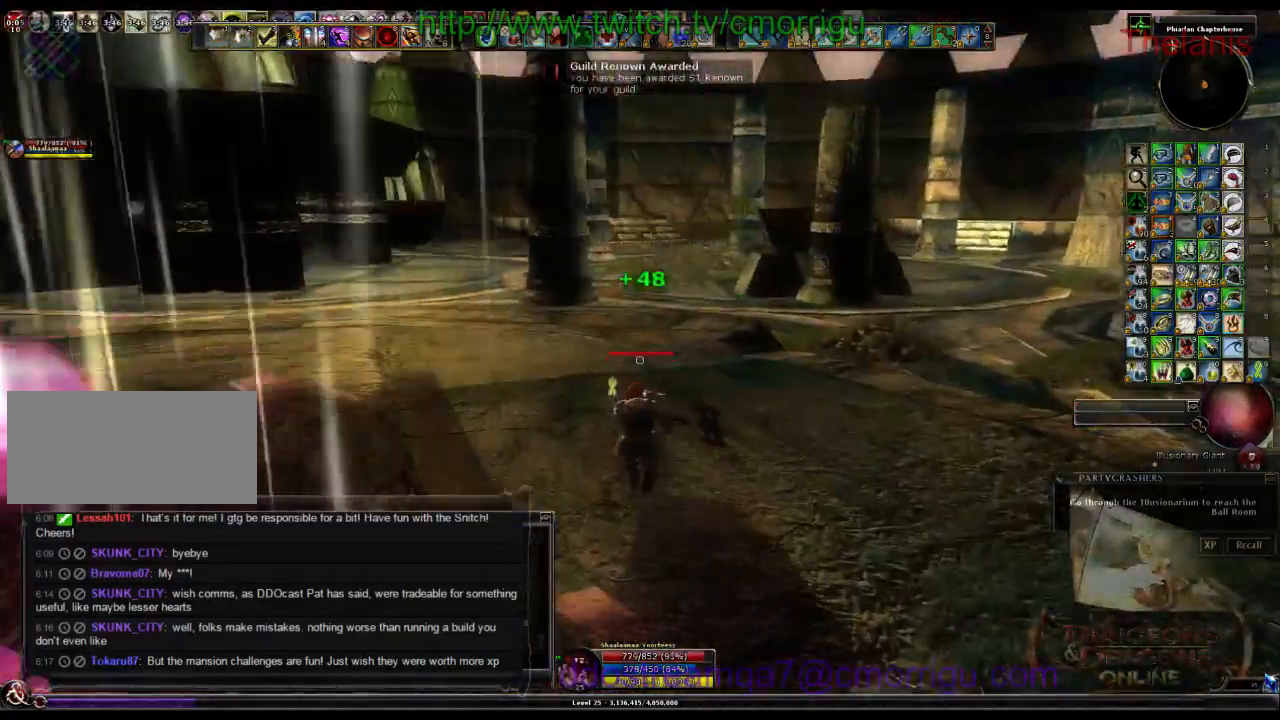
{"keys": ["w"], "events": []}
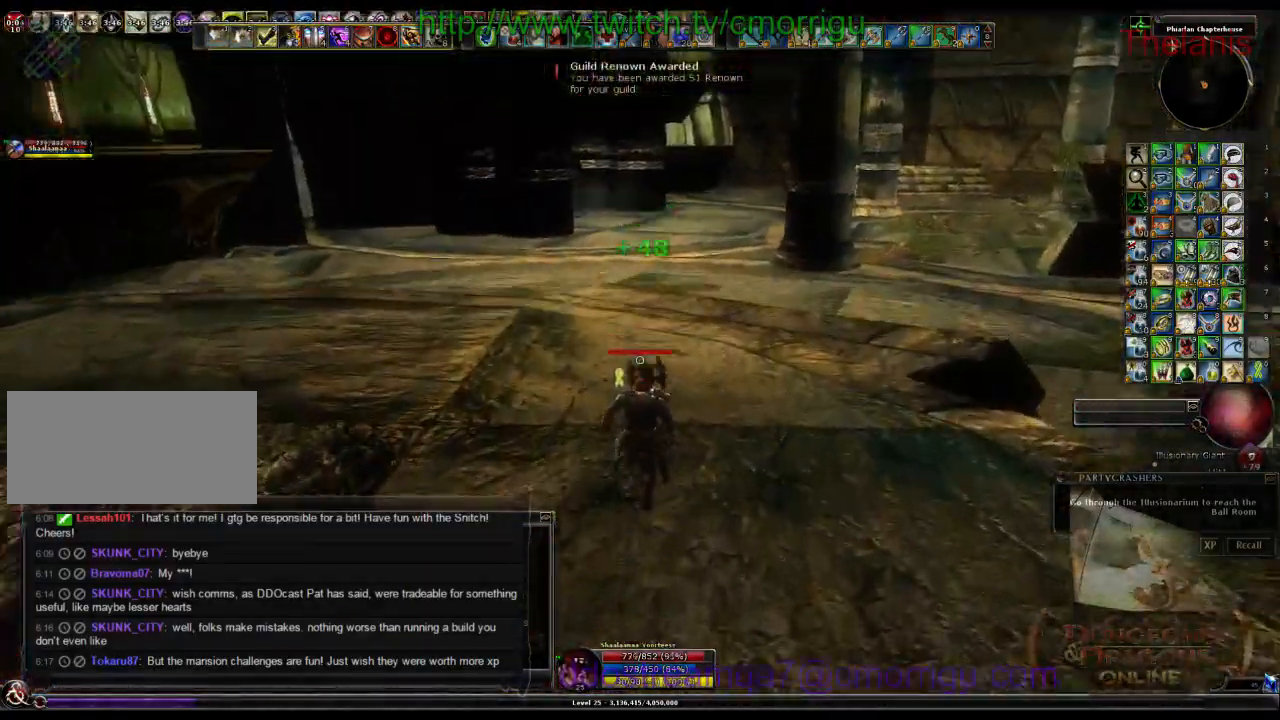
{"keys": ["w"], "events": []}
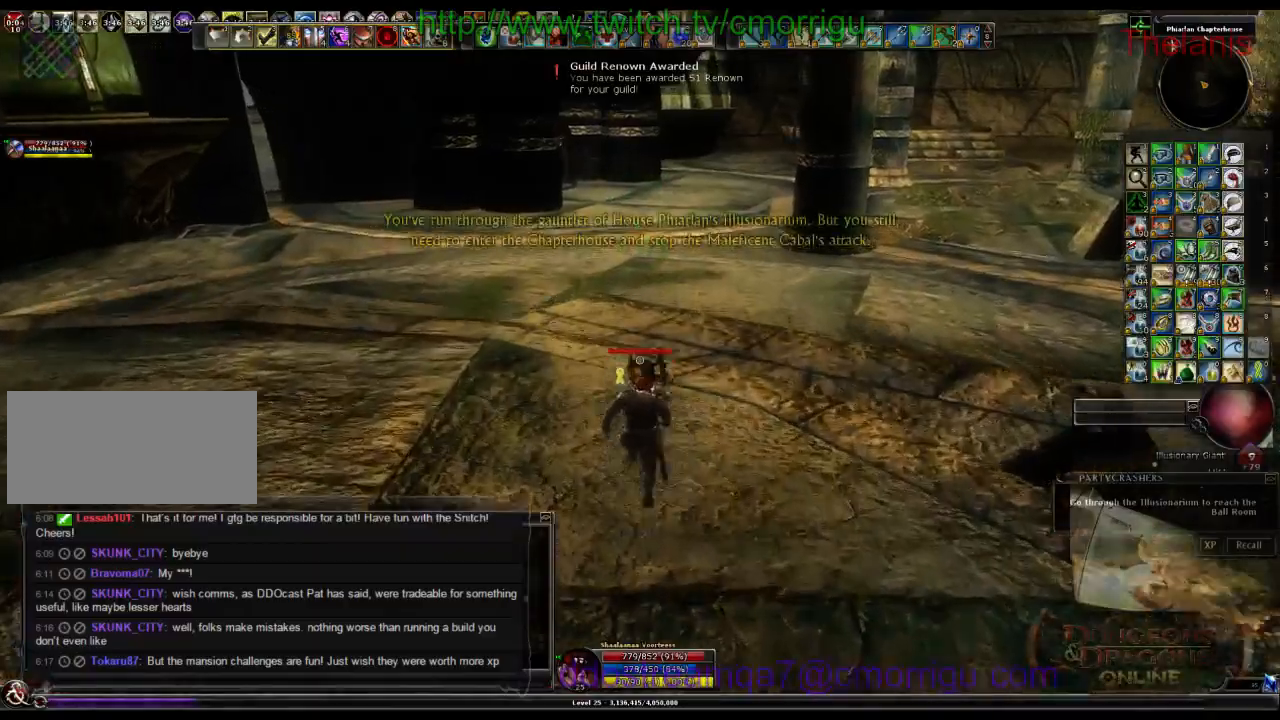
{"keys": ["w"], "events": []}
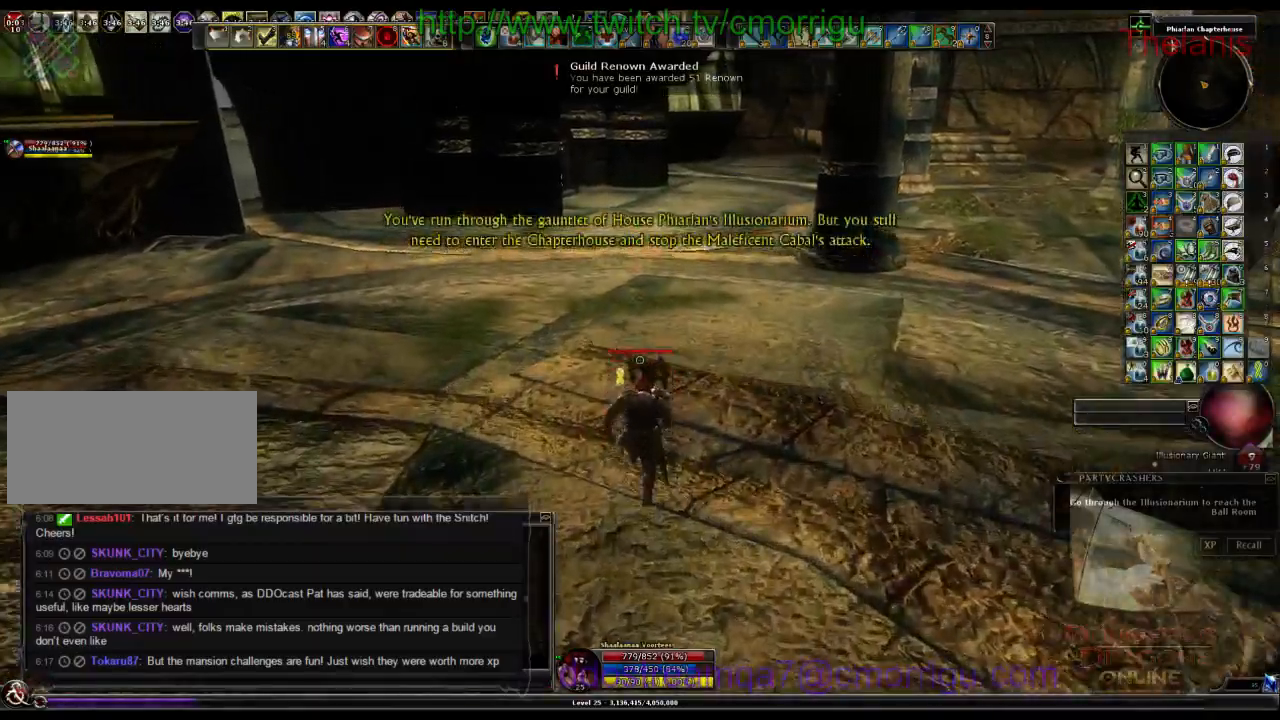
{"keys": ["w"], "events": []}
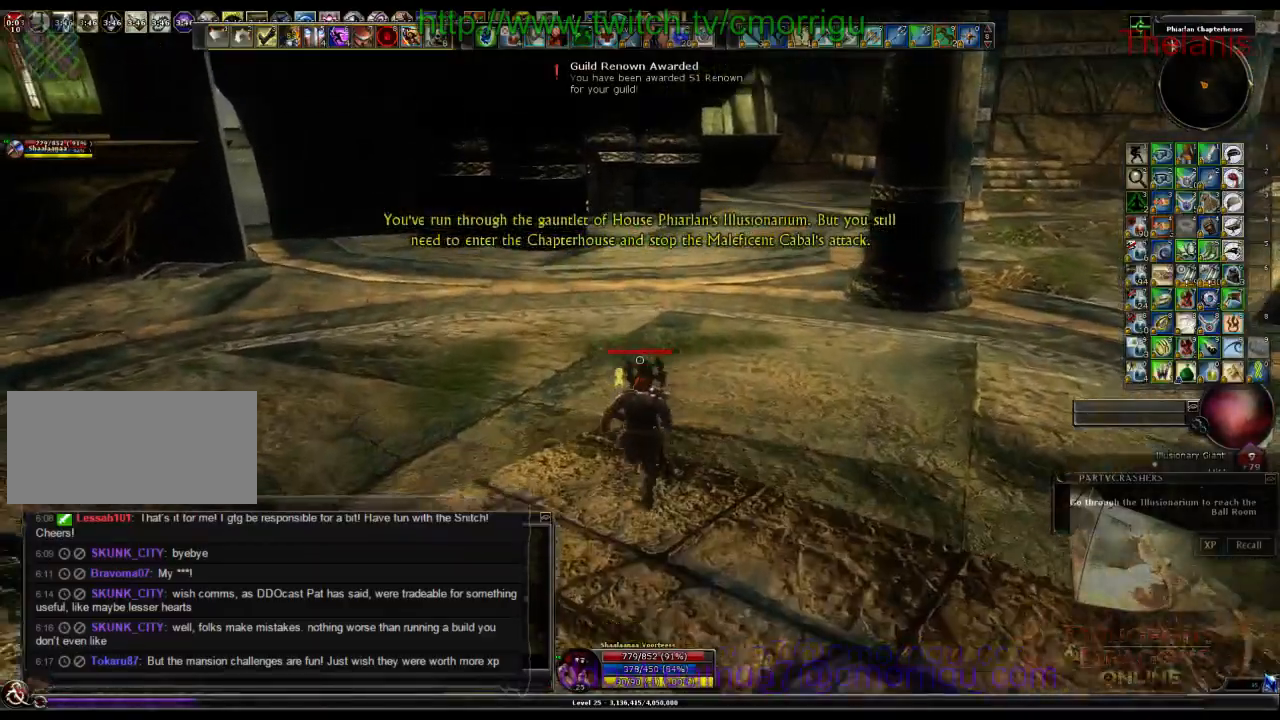
{"keys": ["w"], "events": []}
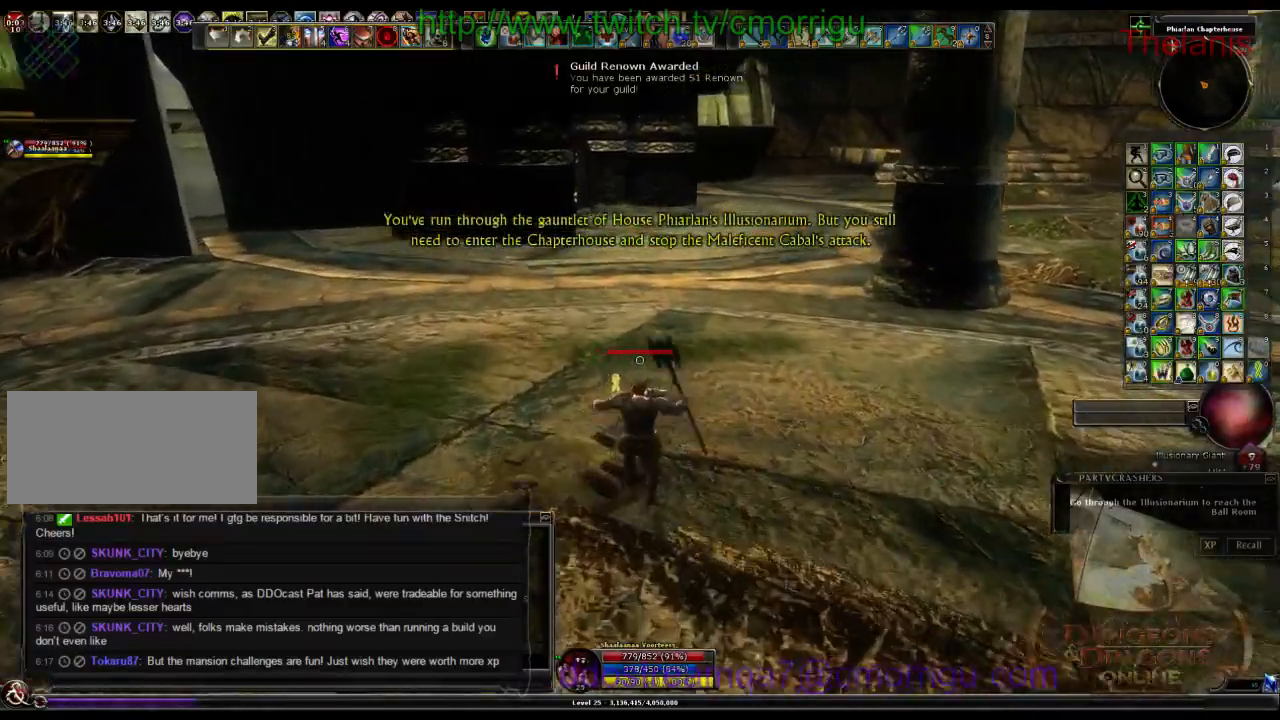
{"keys": ["w"], "events": []}
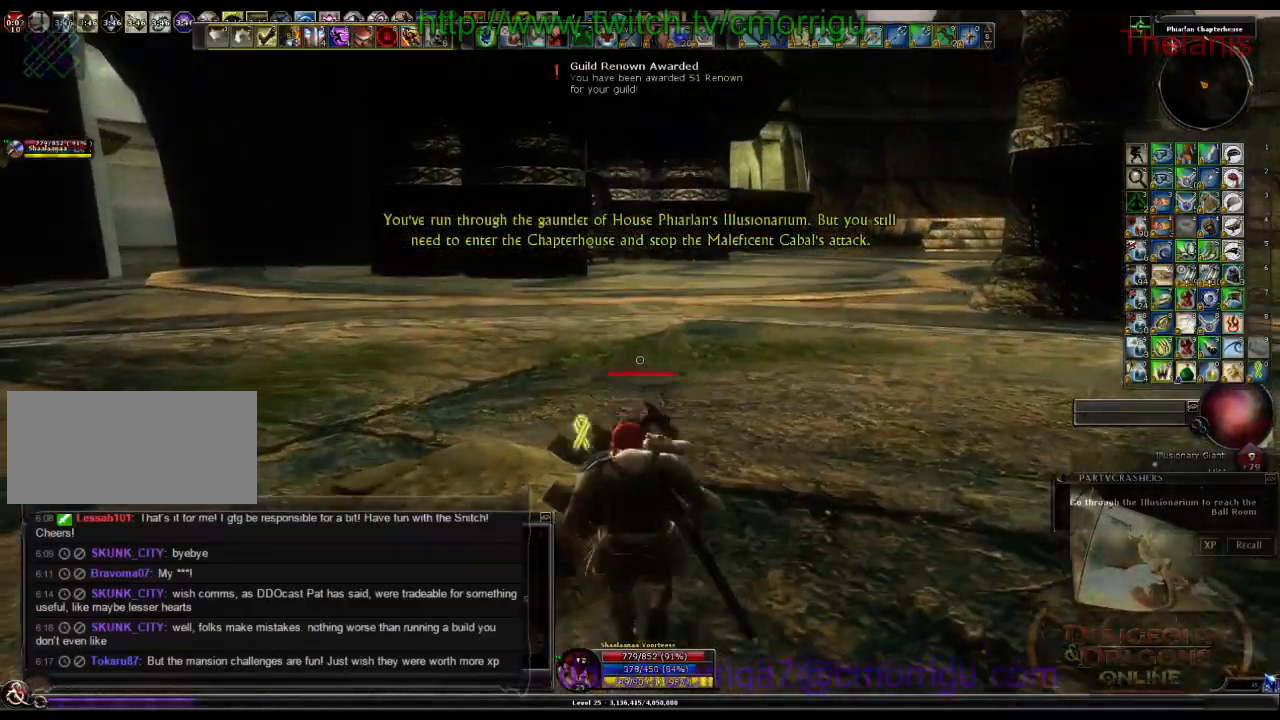
{"keys": ["w"], "events": []}
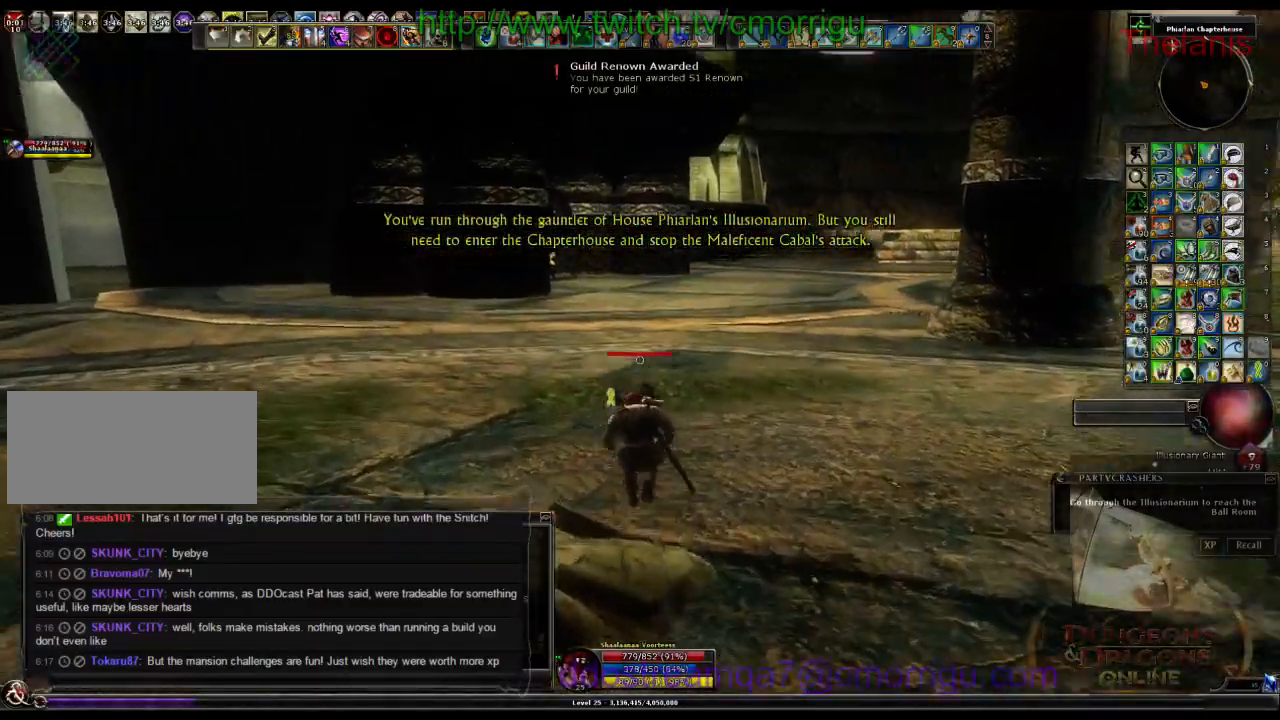
{"keys": ["w"], "events": []}
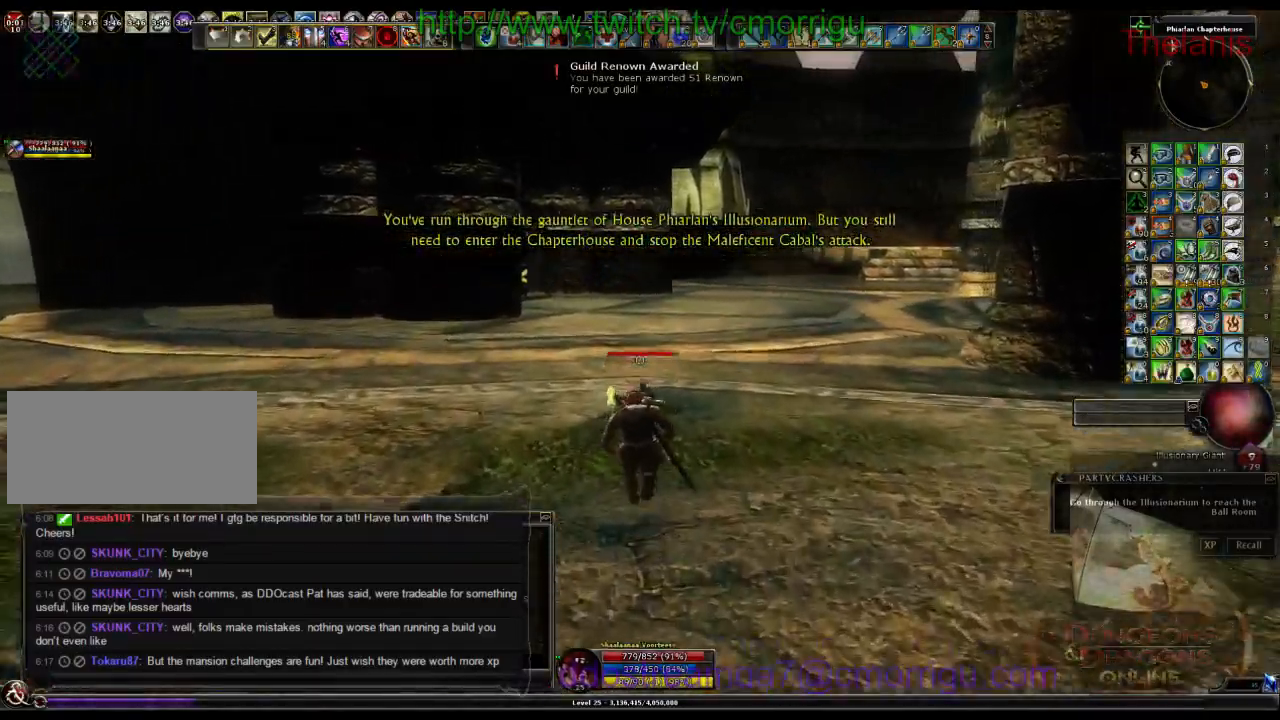
{"keys": ["w"], "events": []}